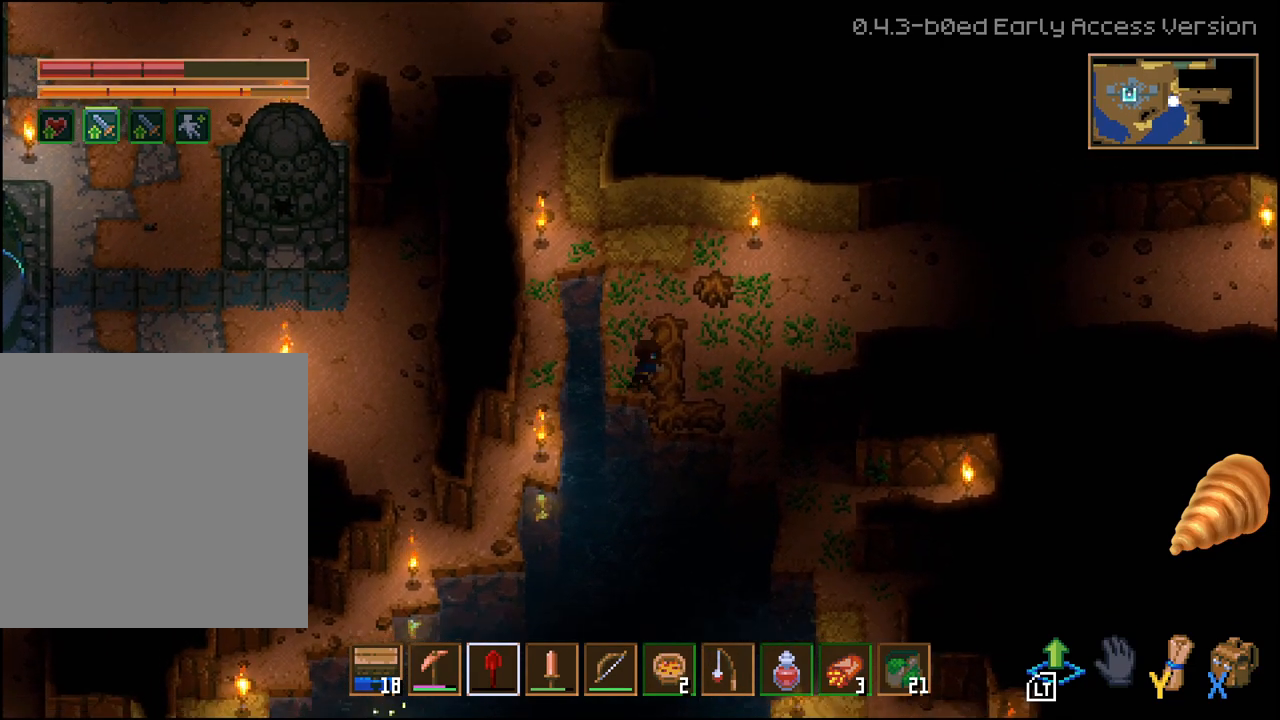
Gameplay with a controller (Xbox layout); each line is a JSON object with the inputs held at the frame after it. "events" lists button and stick changes between this image and that frame as [ms after this image, input, new state], when the widget could be followed in between. Not read: L2.
{"buttons": [], "left_stick": "up-left", "right_stick": "center", "events": [[283, "L1", "down"], [300, "left_stick", "center"], [317, "R2", "up"], [350, "L1", "up"], [383, "left_stick", "up-left"]]}
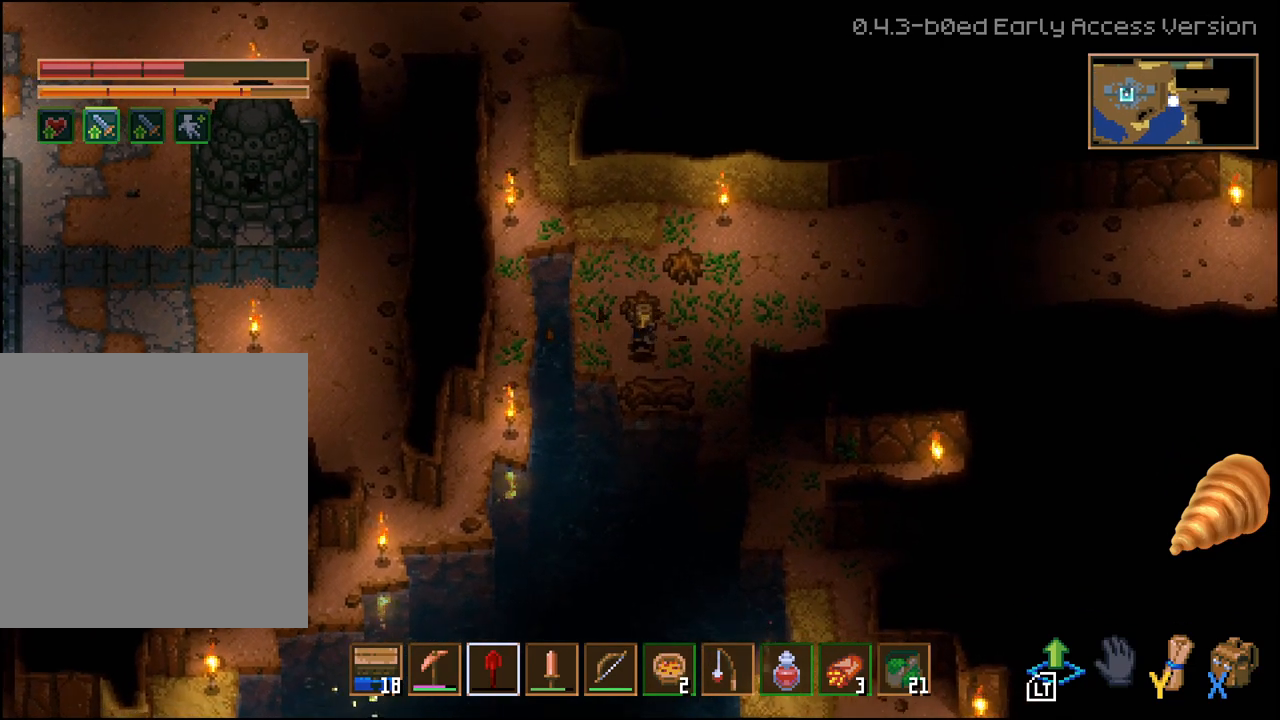
{"buttons": ["L1"], "left_stick": "down", "right_stick": "center"}
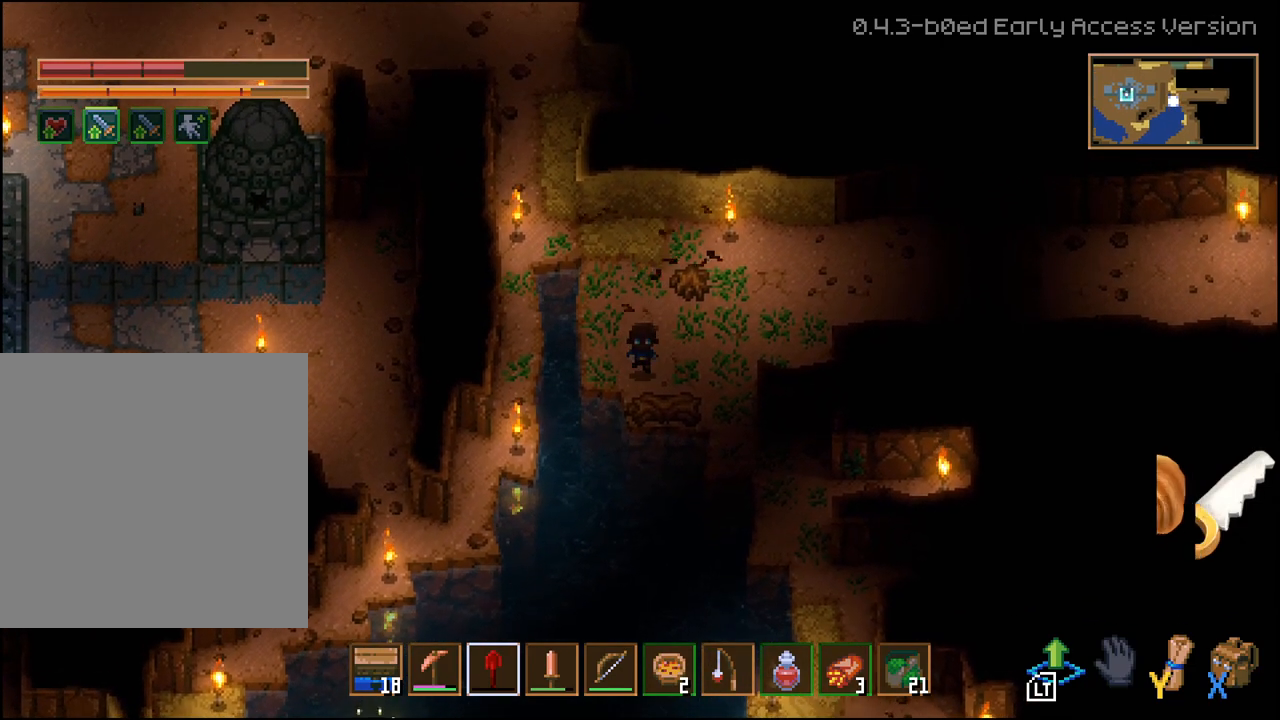
{"buttons": ["R2"], "left_stick": "right", "right_stick": "center"}
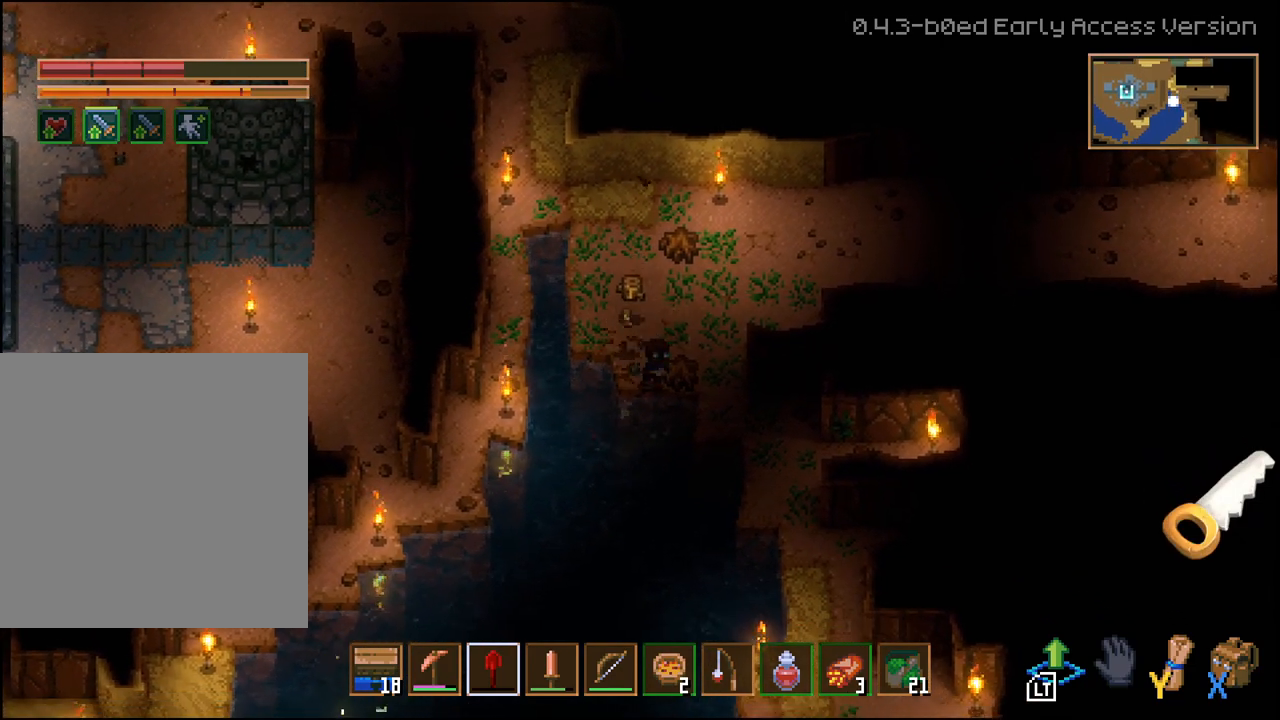
{"buttons": [], "left_stick": "up", "right_stick": "center", "events": [[100, "R2", "up"], [183, "left_stick", "up"]]}
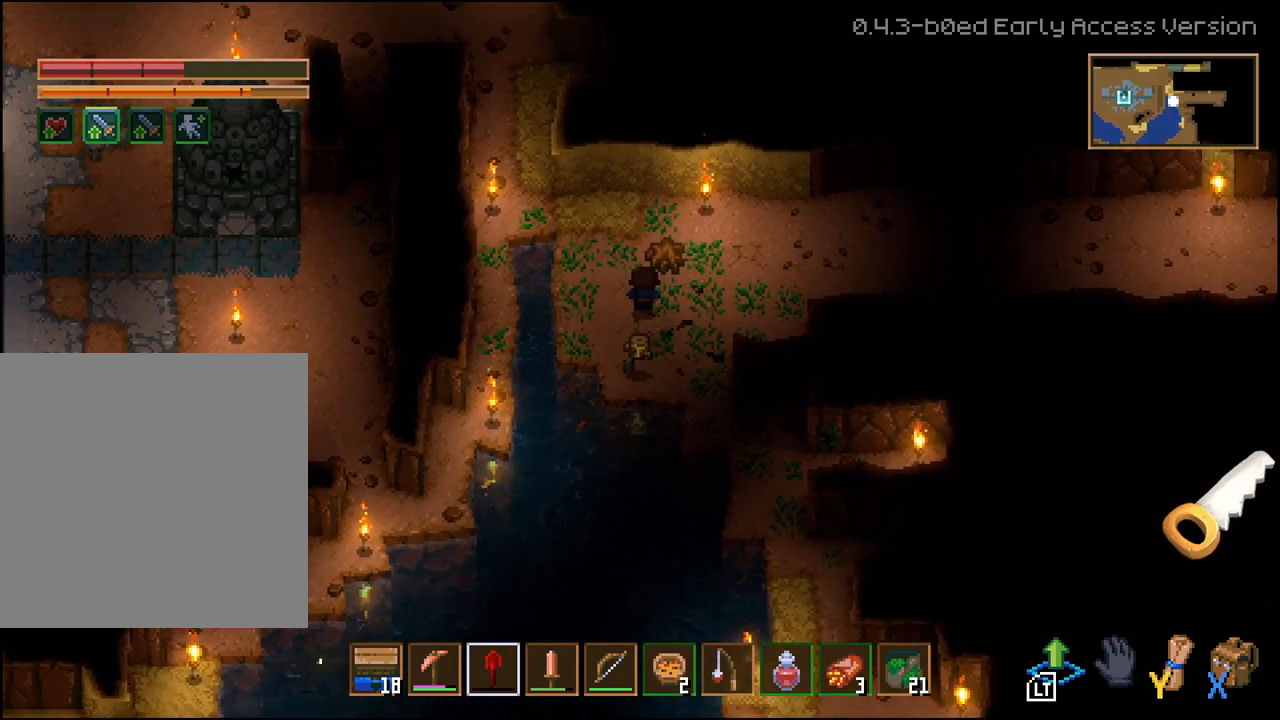
{"buttons": ["R2"], "left_stick": "up", "right_stick": "center", "events": [[17, "left_stick", "up-right"], [83, "R2", "down"], [183, "left_stick", "up"]]}
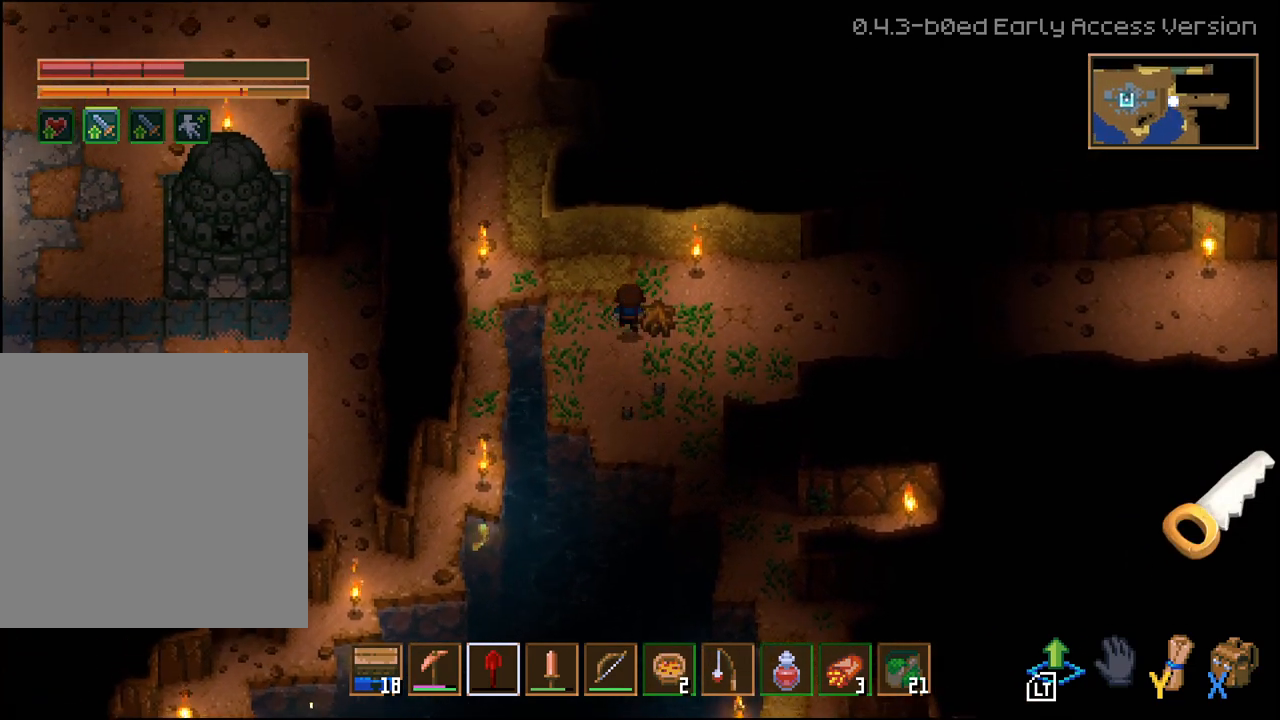
{"buttons": [], "left_stick": "left", "right_stick": "center", "events": [[150, "left_stick", "right"], [350, "R2", "up"], [400, "left_stick", "up"], [500, "left_stick", "left"]]}
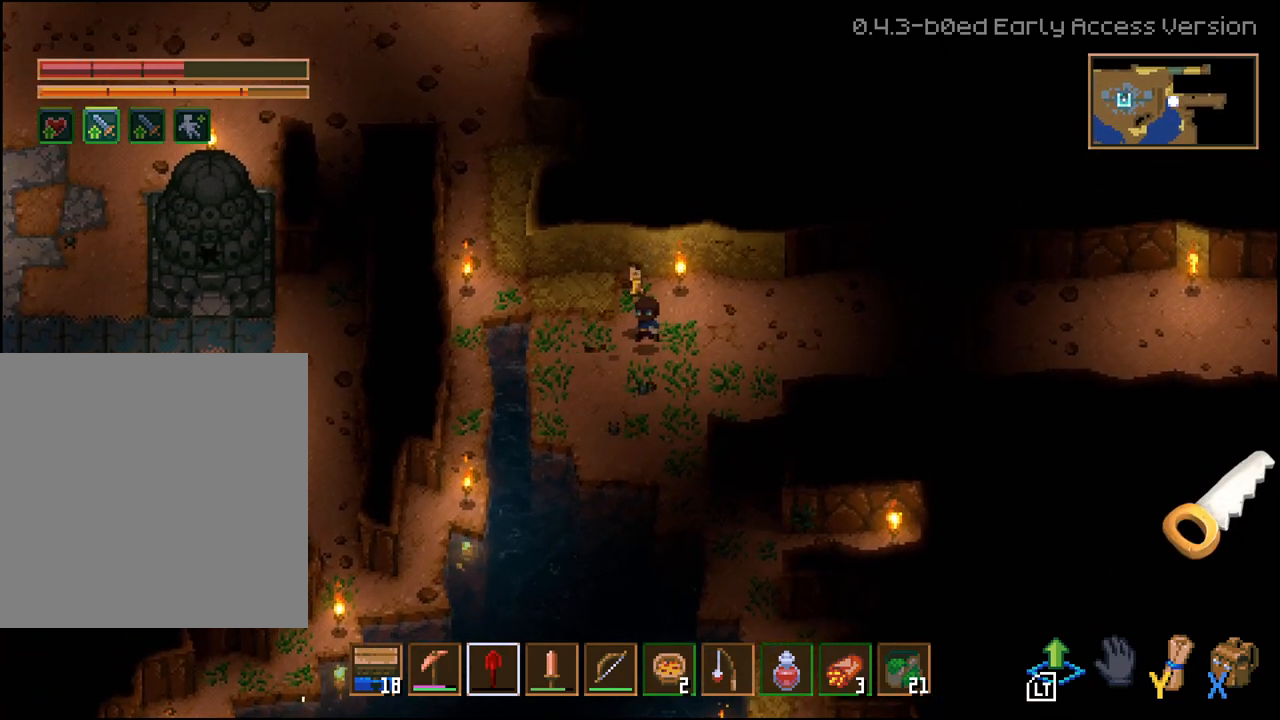
{"buttons": [], "left_stick": "up-left", "right_stick": "center", "events": [[117, "left_stick", "up-left"]]}
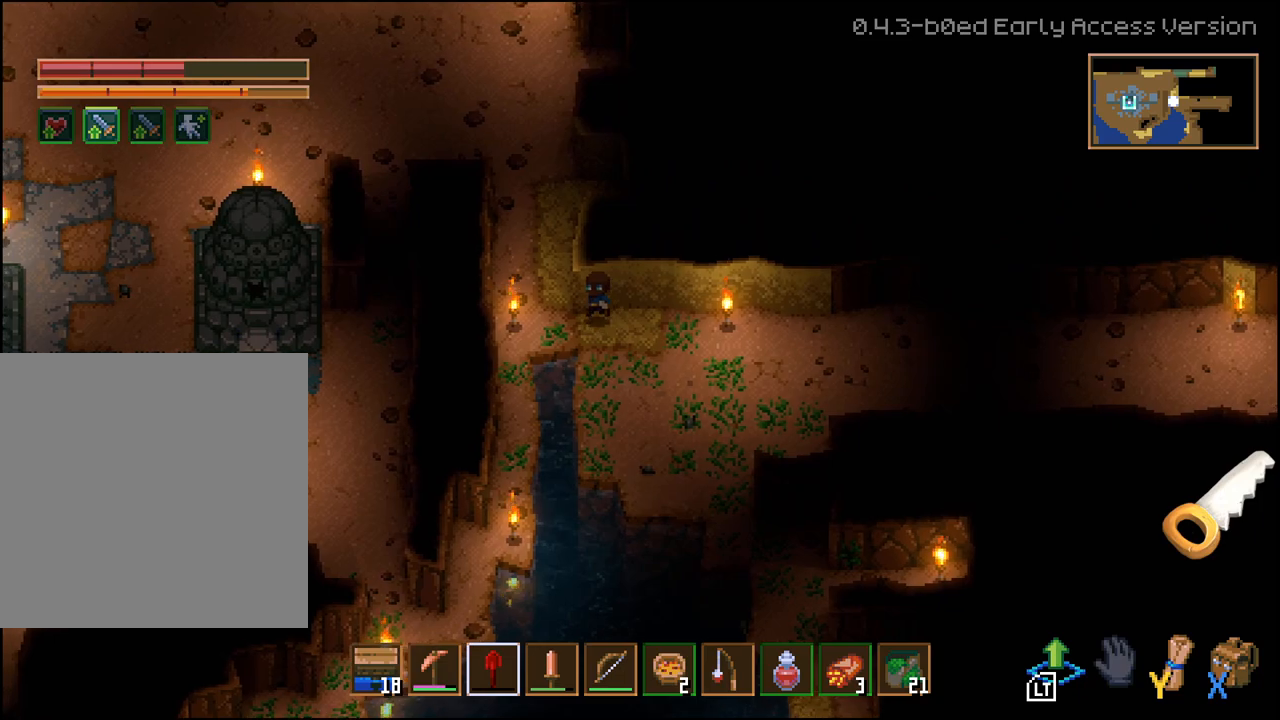
{"buttons": [], "left_stick": "up-left", "right_stick": "center", "events": []}
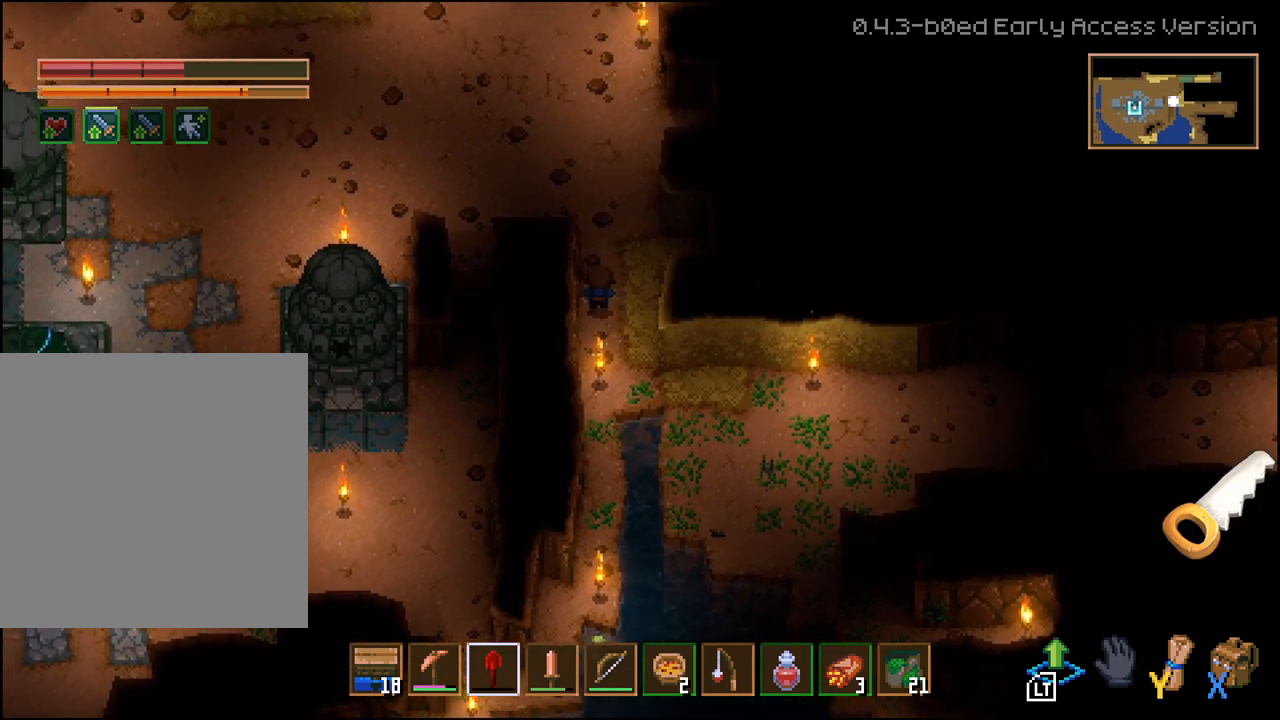
{"buttons": [], "left_stick": "up-left", "right_stick": "center", "events": []}
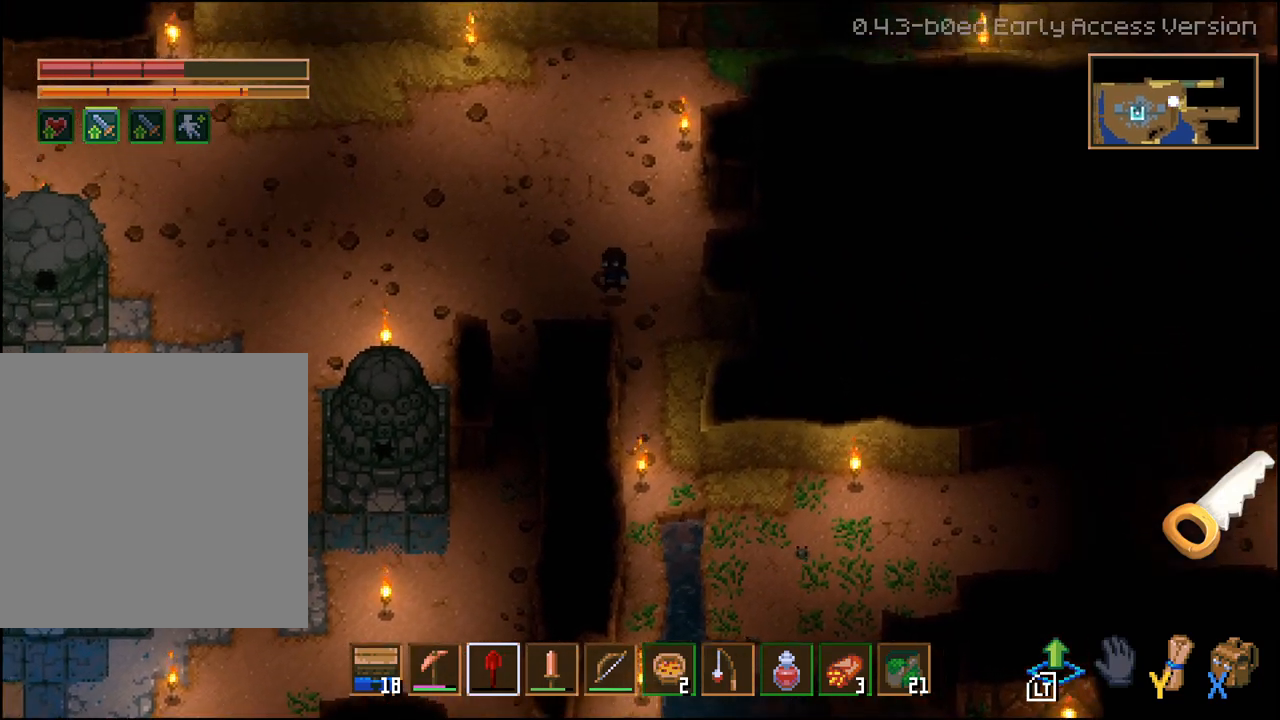
{"buttons": [], "left_stick": "up-left", "right_stick": "center", "events": []}
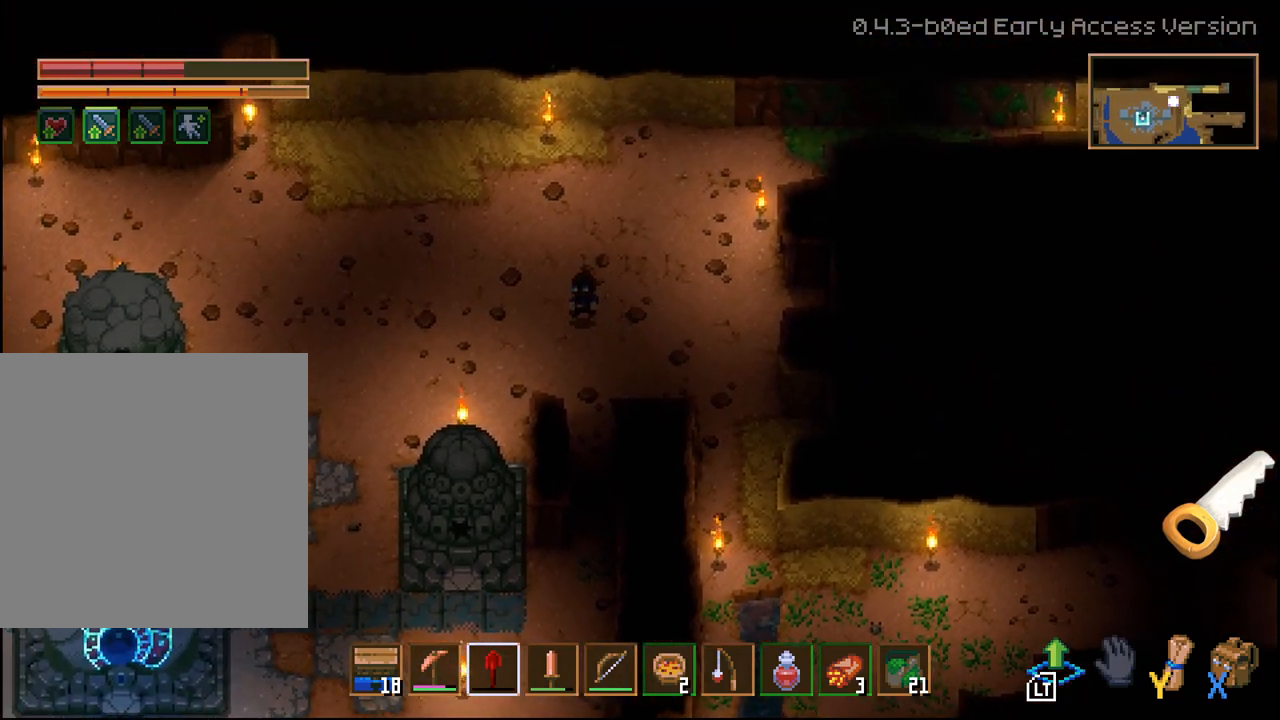
{"buttons": [], "left_stick": "up-left", "right_stick": "center", "events": []}
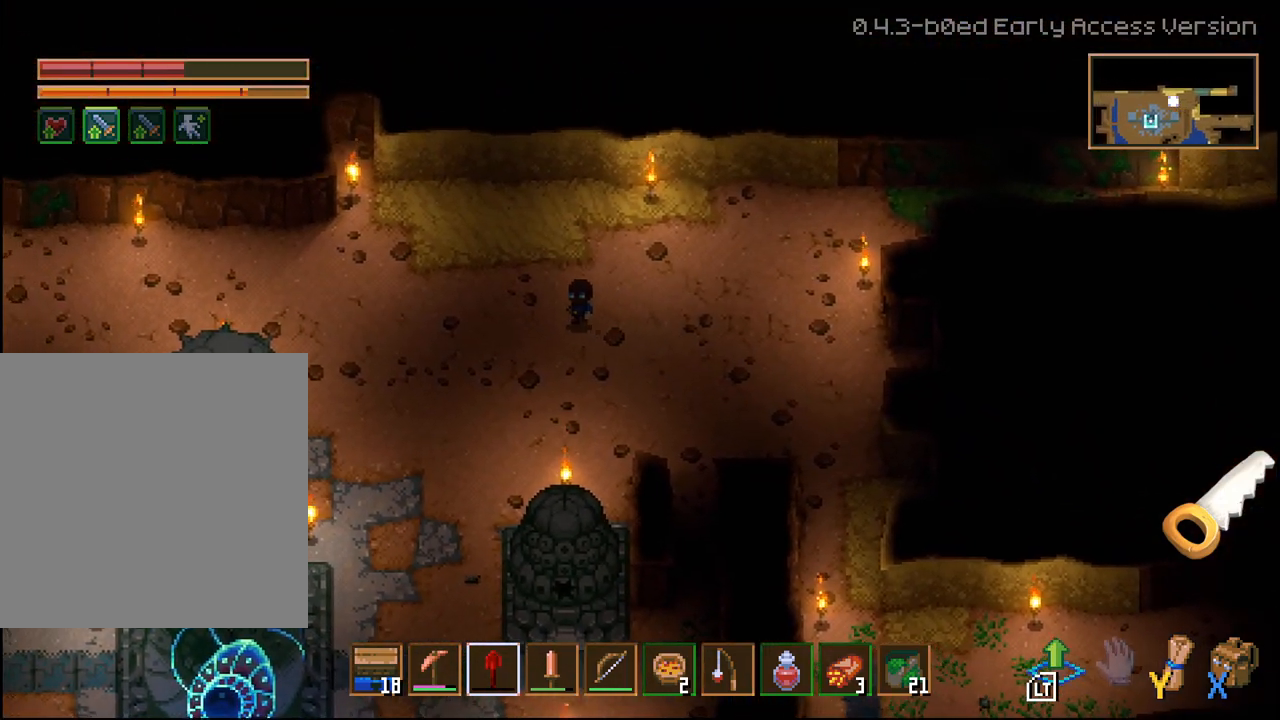
{"buttons": [], "left_stick": "up-left", "right_stick": "center", "events": []}
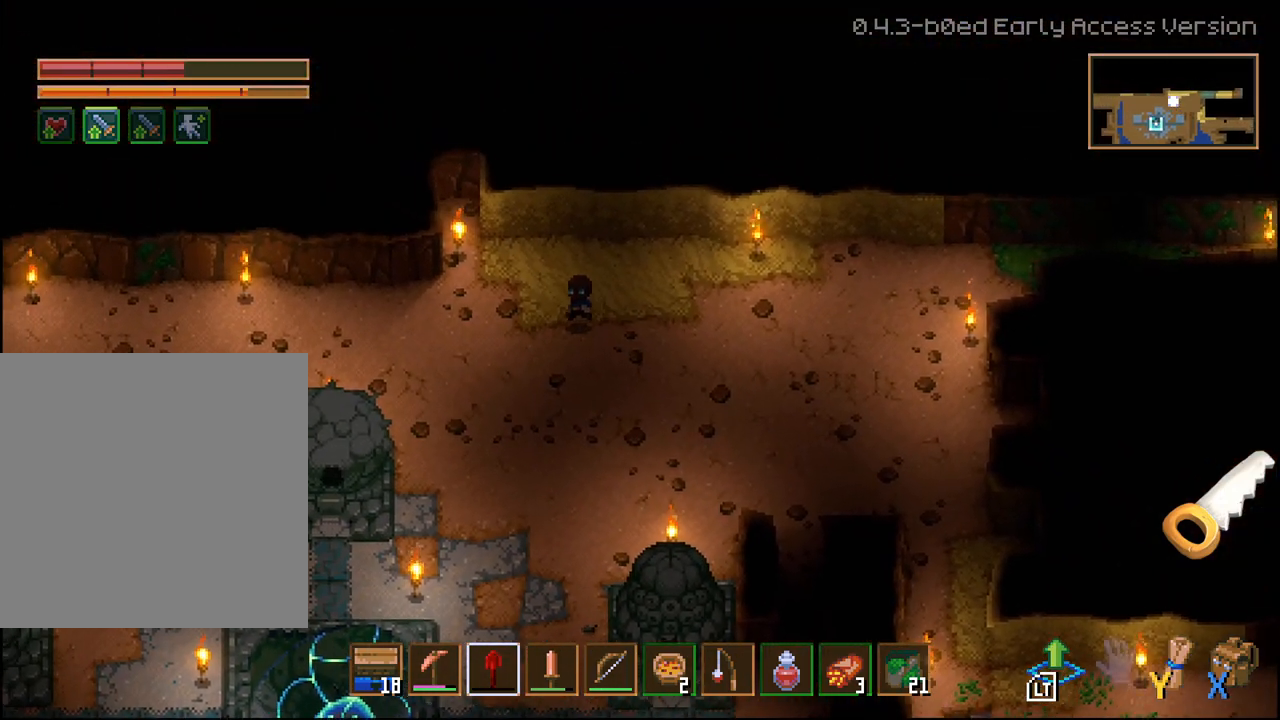
{"buttons": [], "left_stick": "left", "right_stick": "center", "events": [[50, "left_stick", "left"]]}
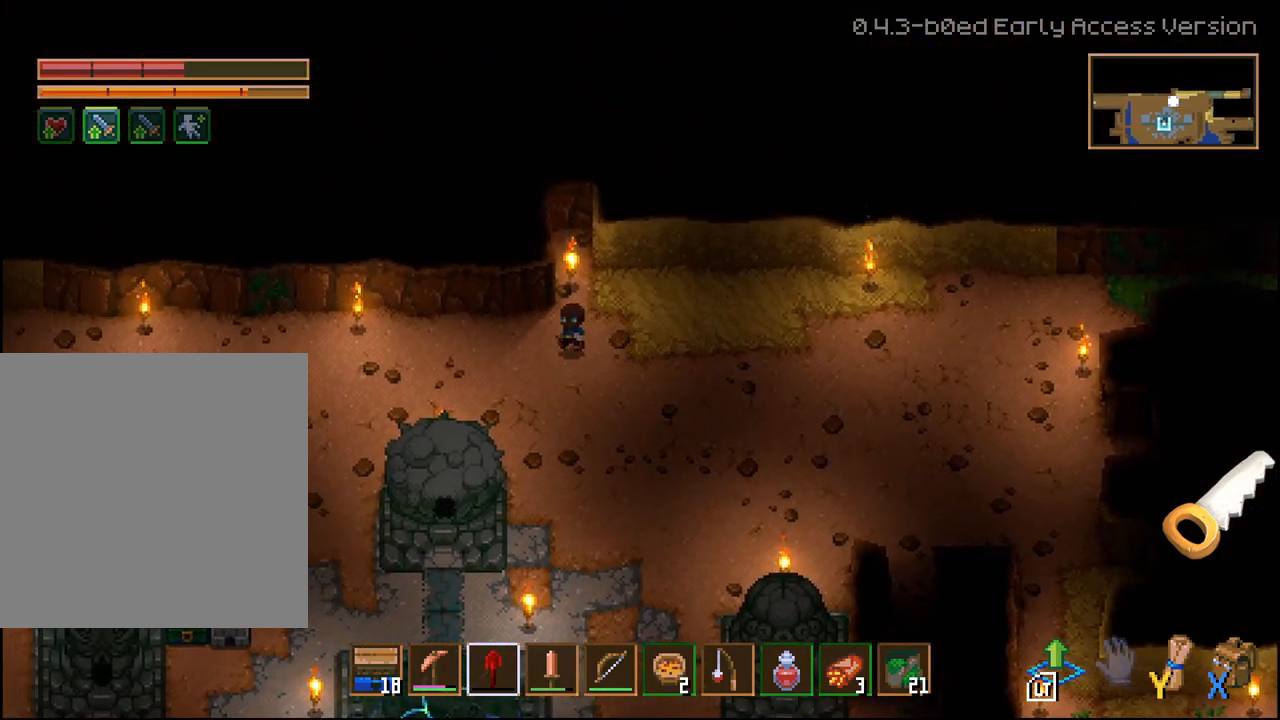
{"buttons": [], "left_stick": "left", "right_stick": "center", "events": []}
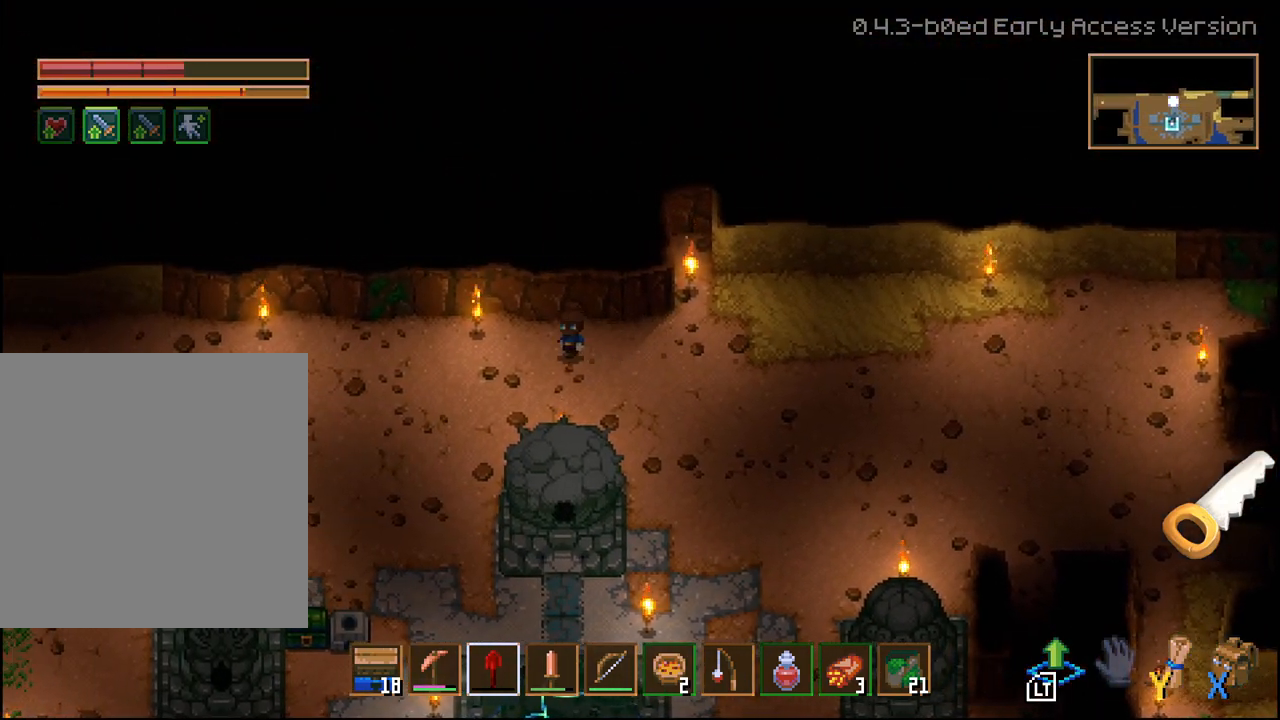
{"buttons": [], "left_stick": "left", "right_stick": "center", "events": []}
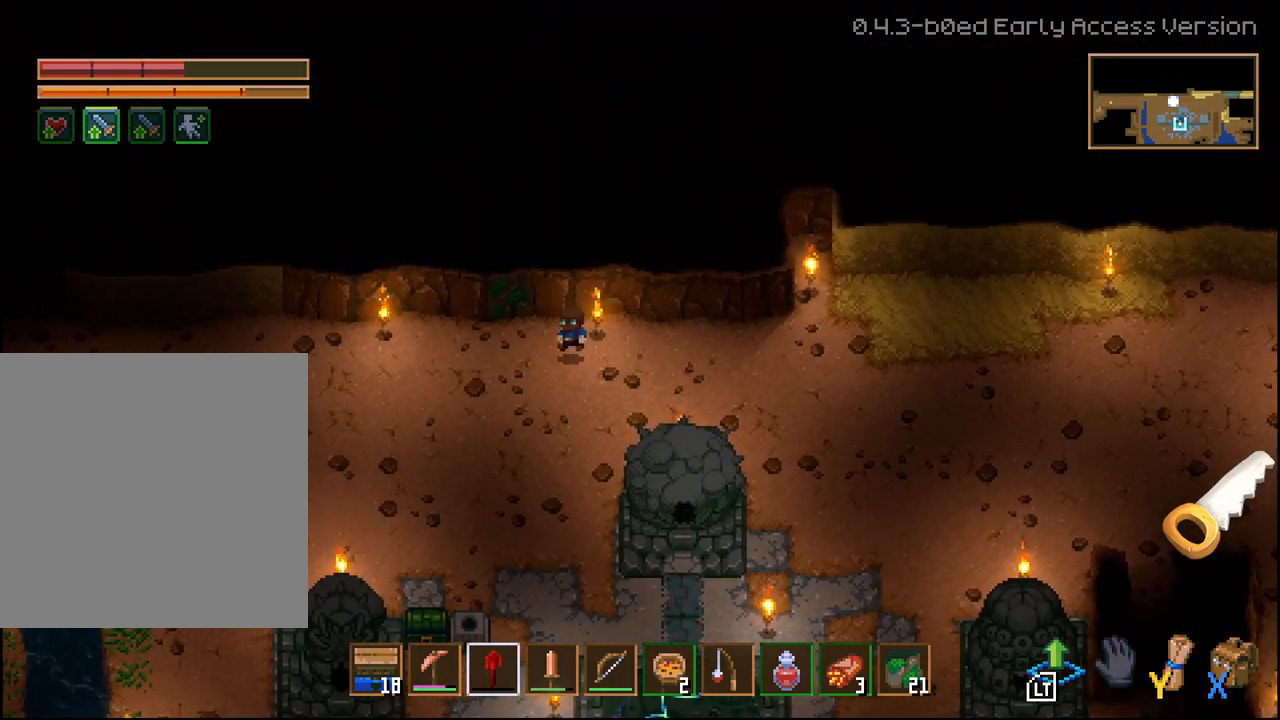
{"buttons": [], "left_stick": "left", "right_stick": "center", "events": []}
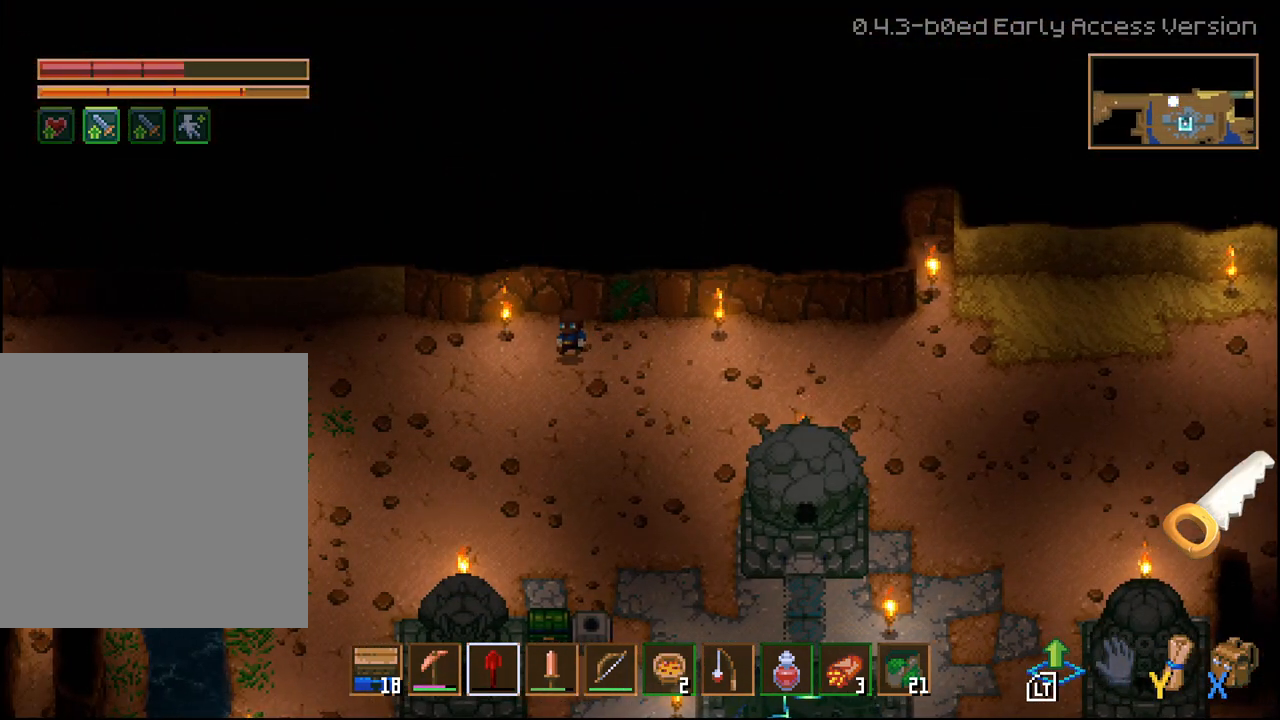
{"buttons": [], "left_stick": "left", "right_stick": "center", "events": []}
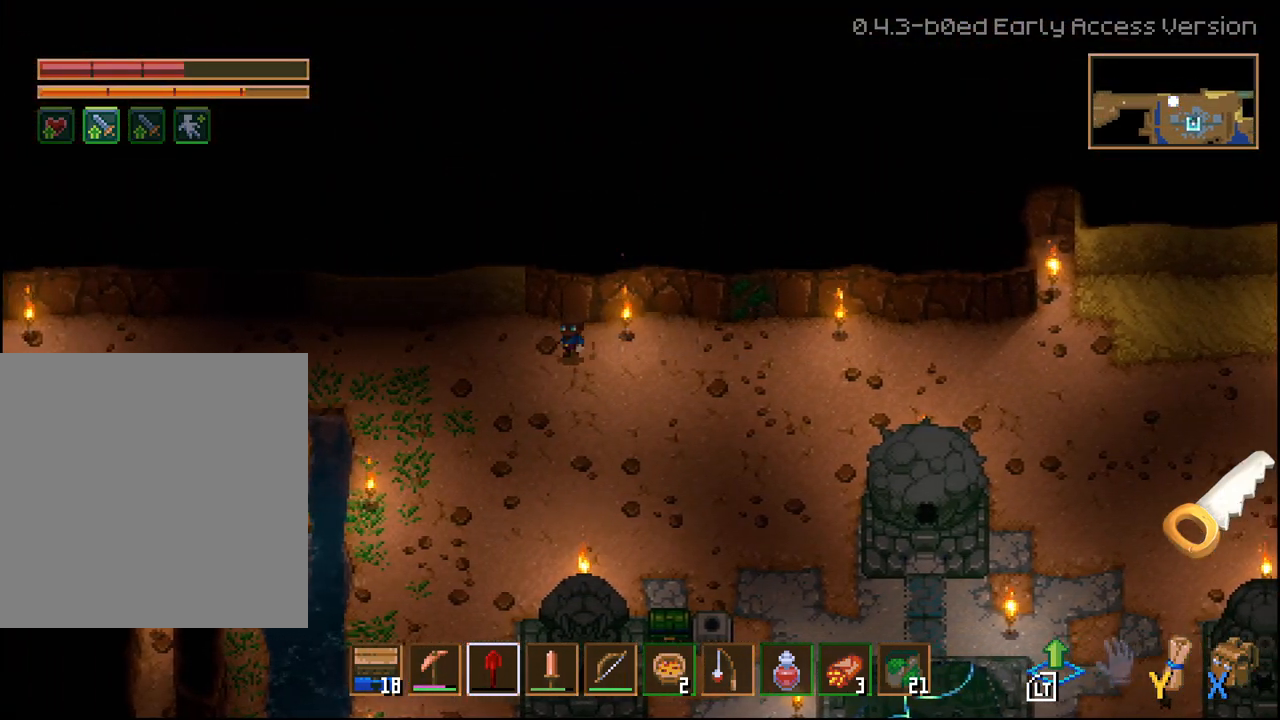
{"buttons": [], "left_stick": "left", "right_stick": "center", "events": []}
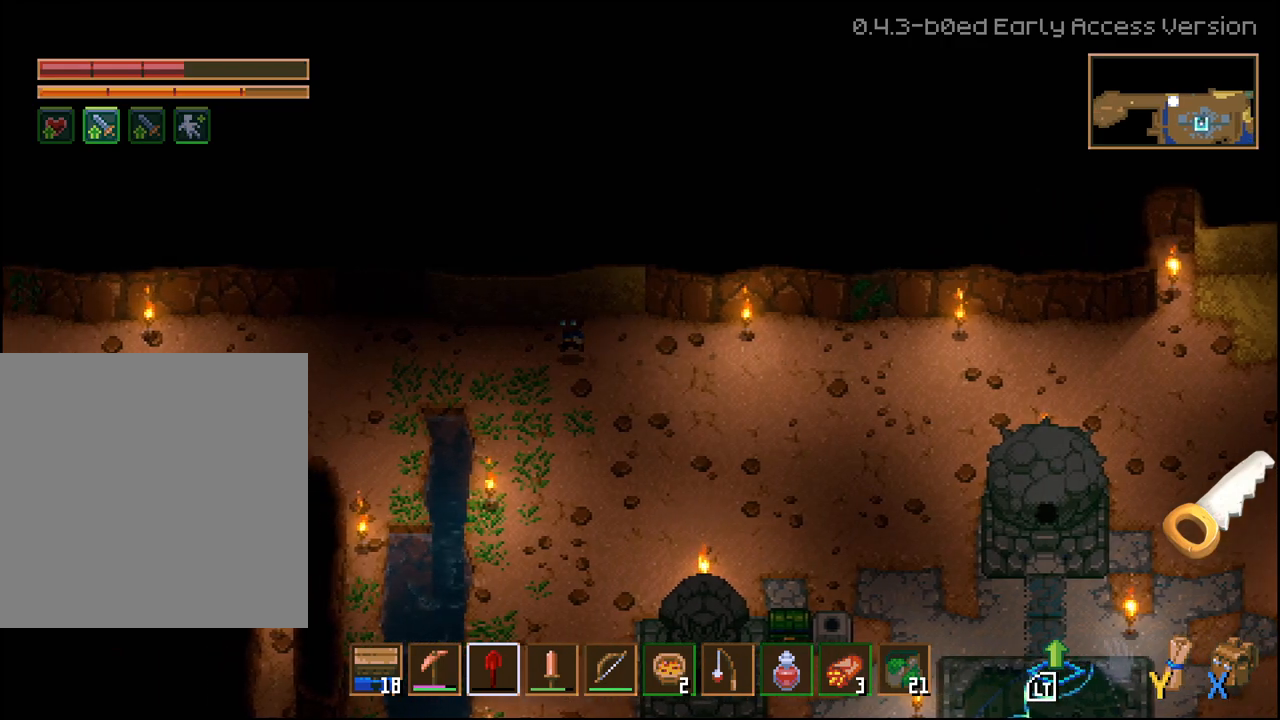
{"buttons": [], "left_stick": "left", "right_stick": "center", "events": []}
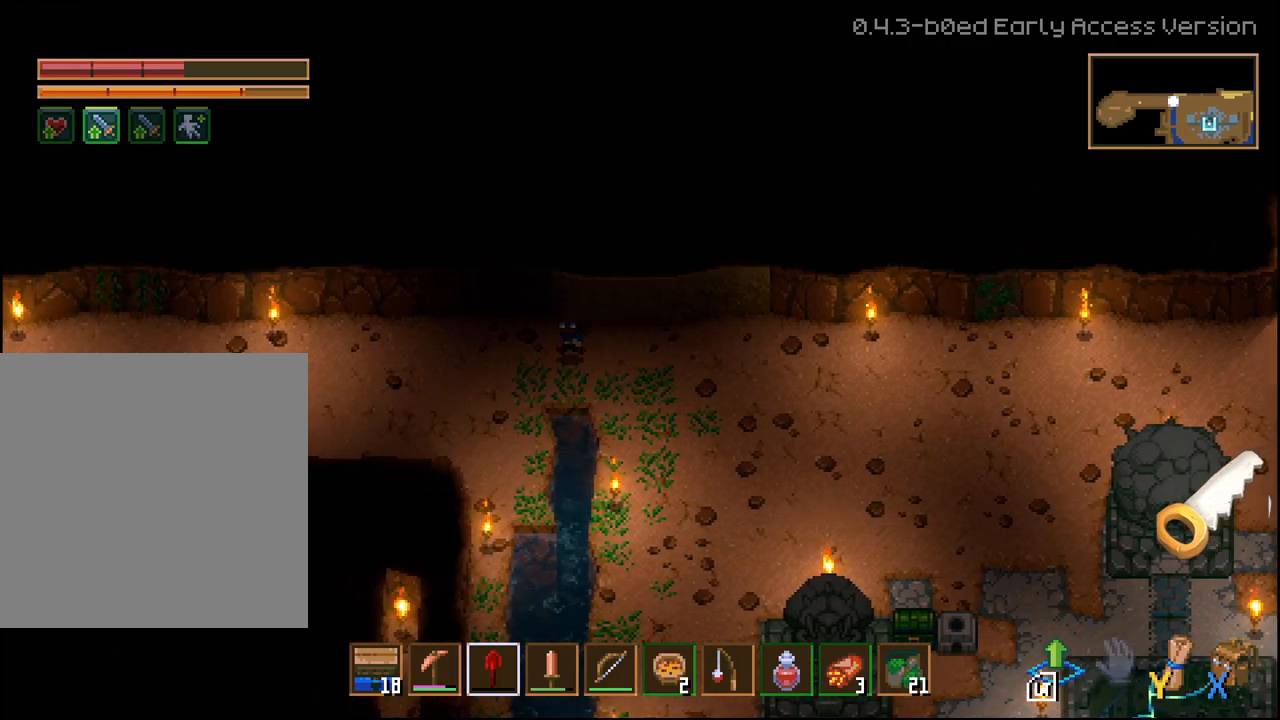
{"buttons": [], "left_stick": "left", "right_stick": "center", "events": []}
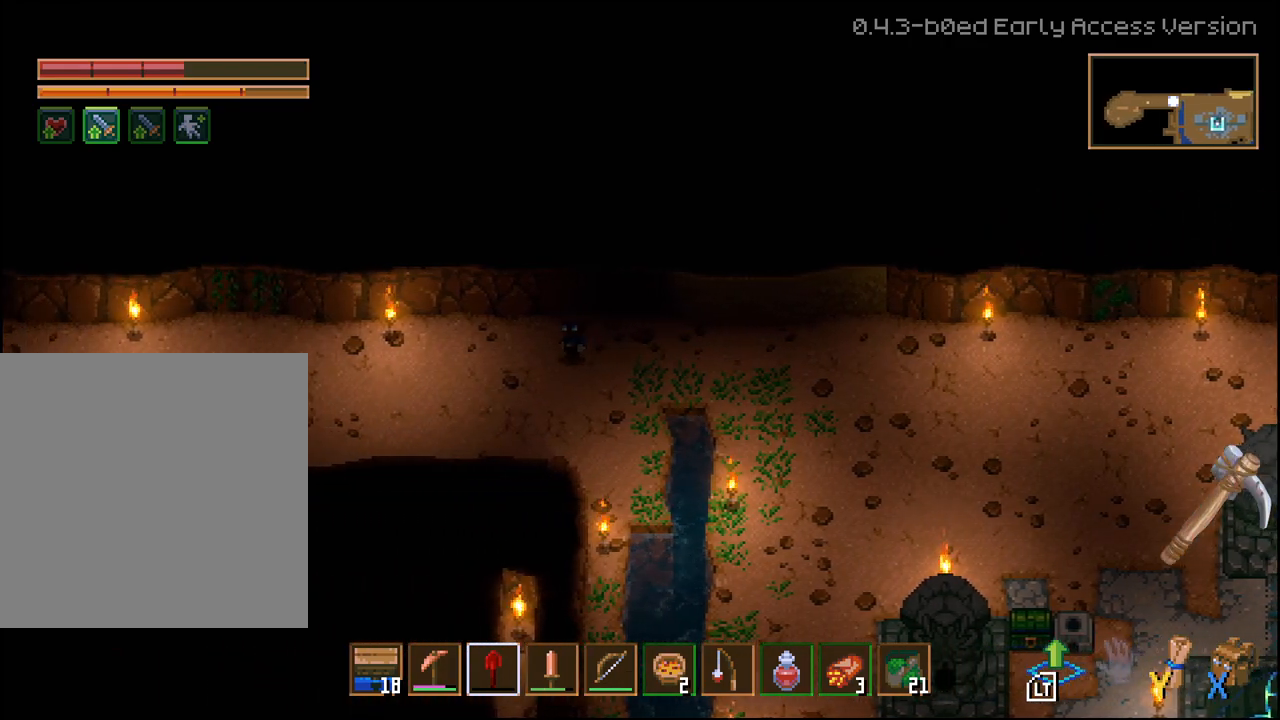
{"buttons": [], "left_stick": "left", "right_stick": "center", "events": []}
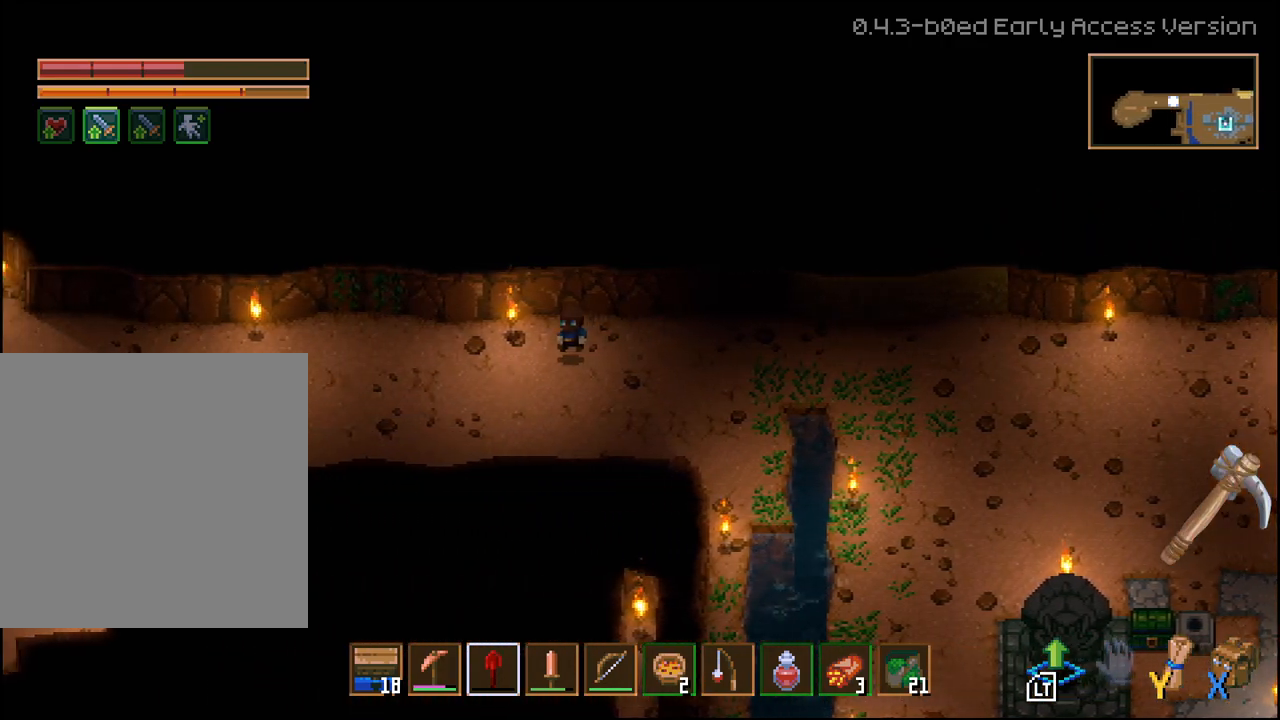
{"buttons": [], "left_stick": "left", "right_stick": "center", "events": []}
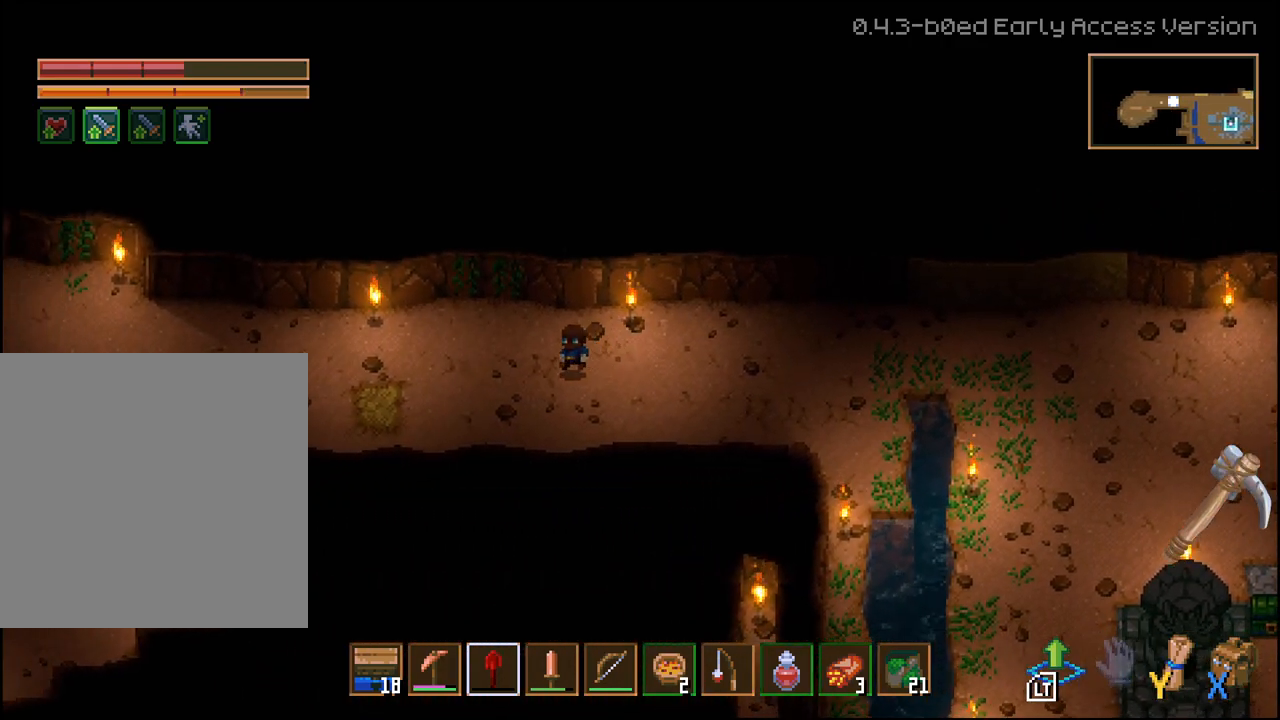
{"buttons": [], "left_stick": "left", "right_stick": "center", "events": []}
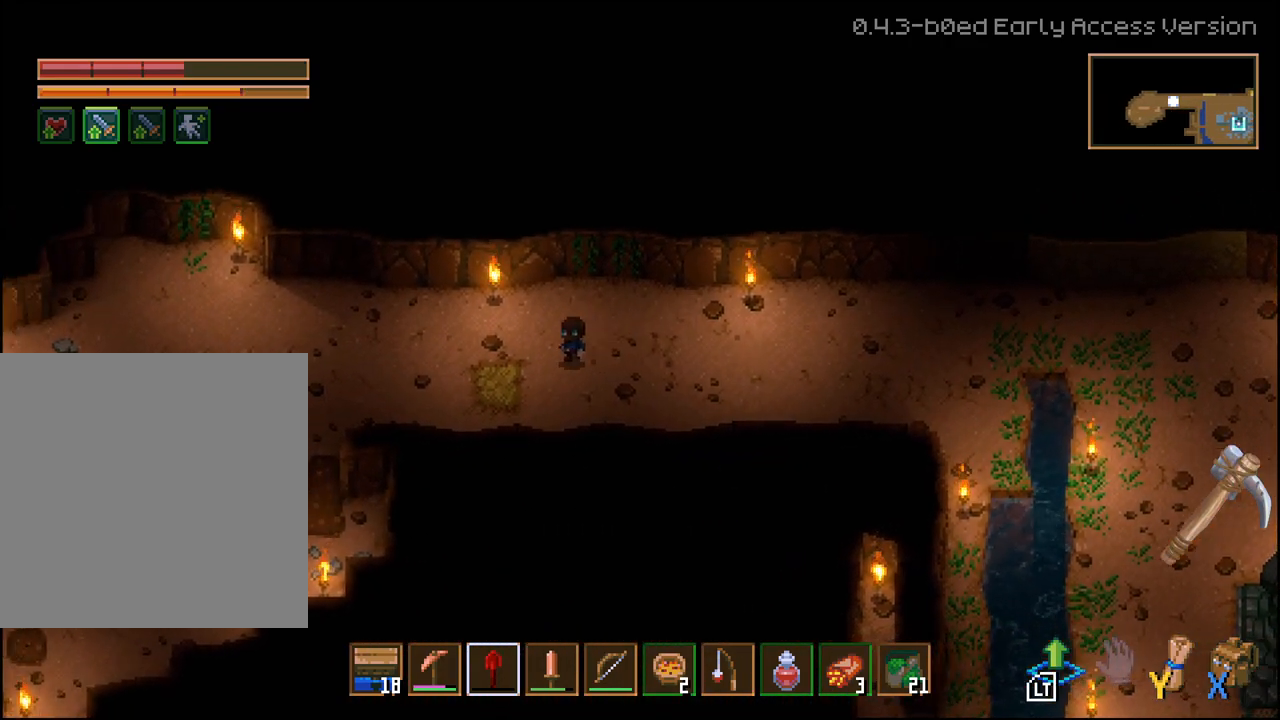
{"buttons": [], "left_stick": "left", "right_stick": "center", "events": []}
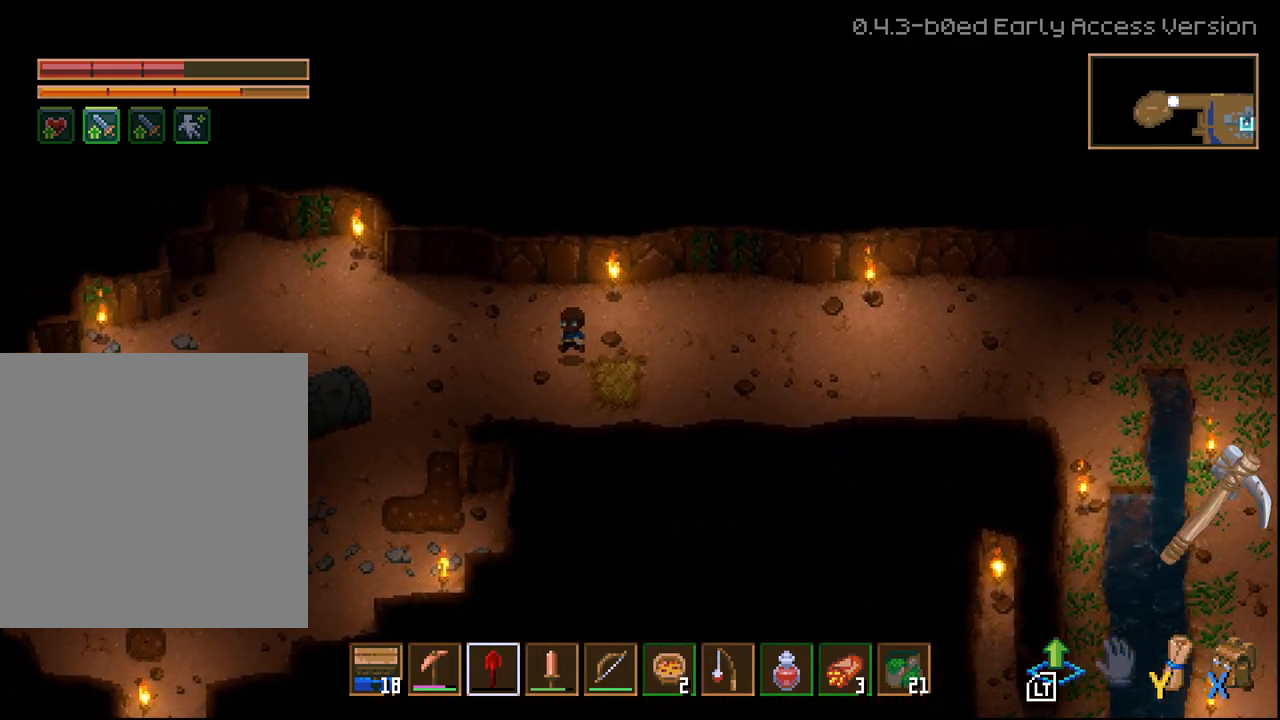
{"buttons": [], "left_stick": "left", "right_stick": "center", "events": [[200, "L1", "down"], [267, "L1", "up"]]}
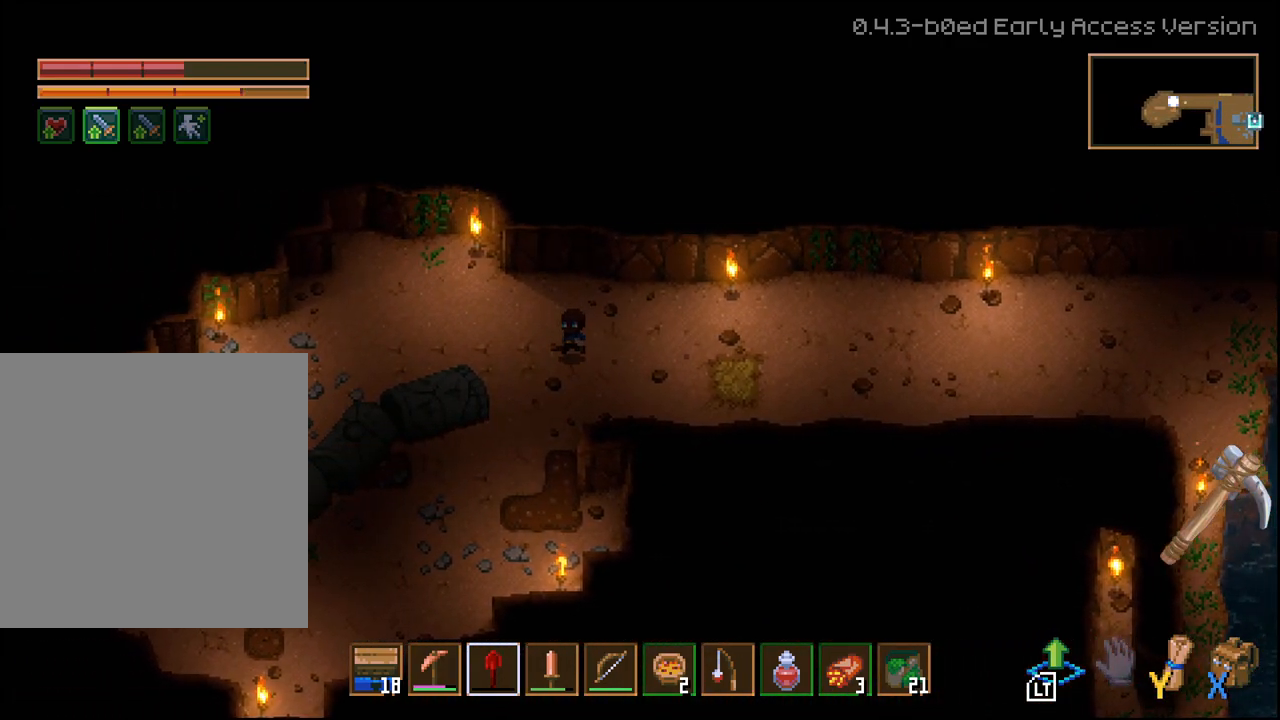
{"buttons": [], "left_stick": "down-left", "right_stick": "center", "events": [[83, "left_stick", "down-left"]]}
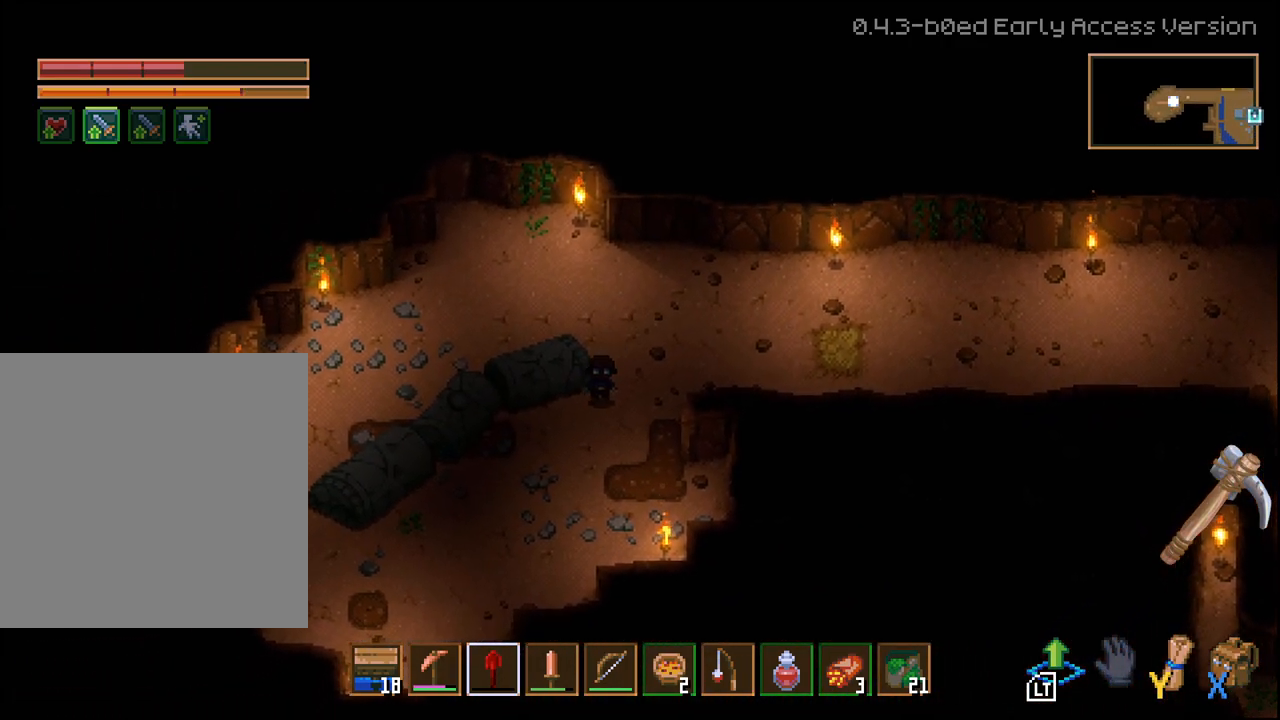
{"buttons": [], "left_stick": "down-left", "right_stick": "center", "events": []}
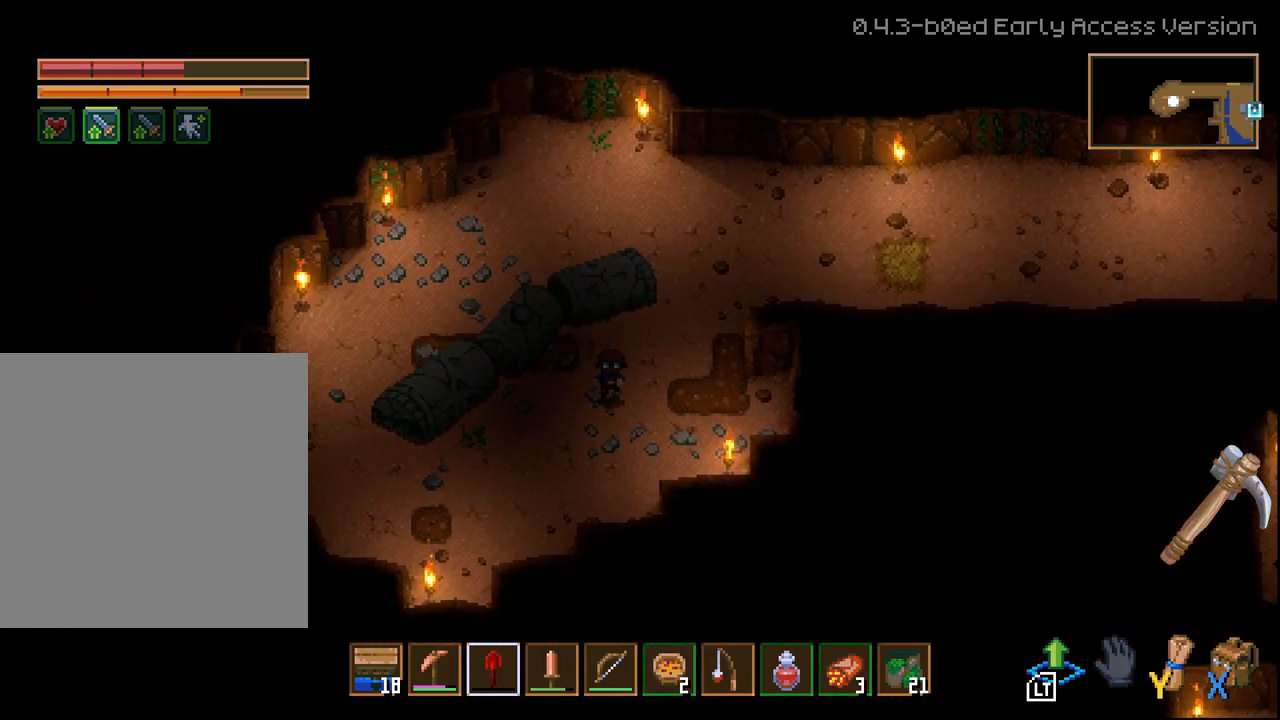
{"buttons": [], "left_stick": "down", "right_stick": "center", "events": [[167, "left_stick", "down"]]}
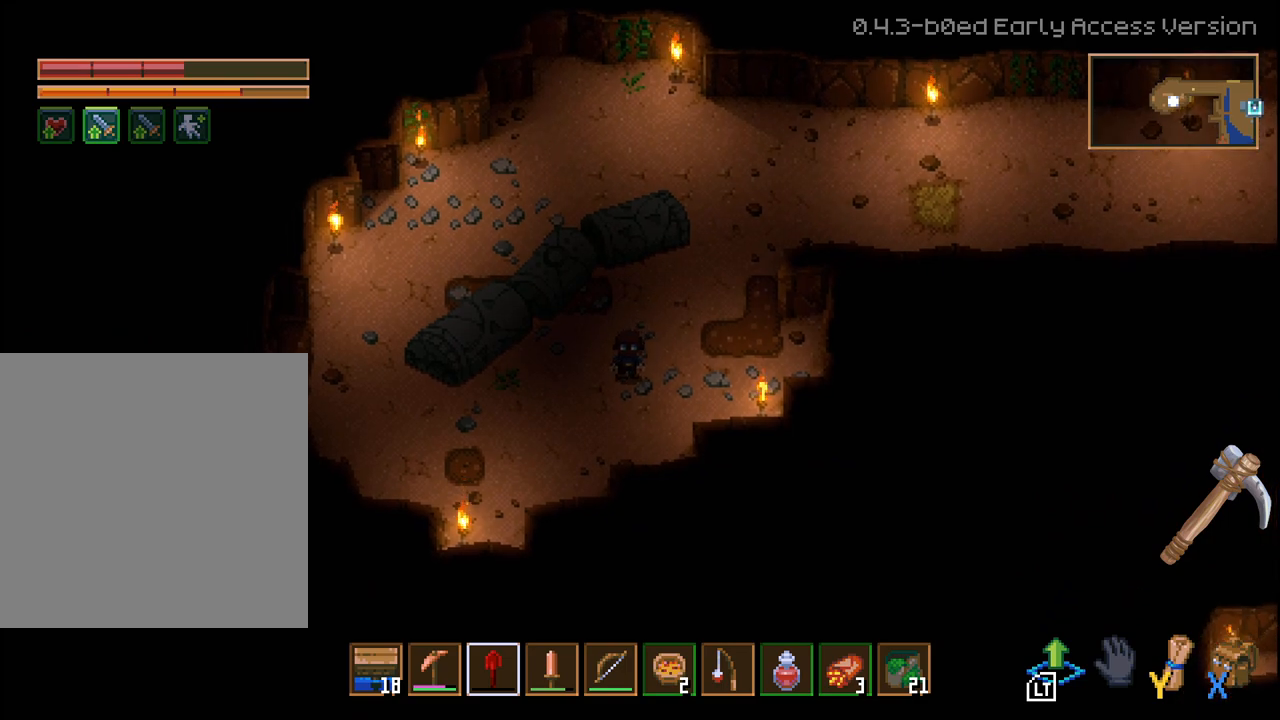
{"buttons": [], "left_stick": "center", "right_stick": "center", "events": [[183, "left_stick", "center"]]}